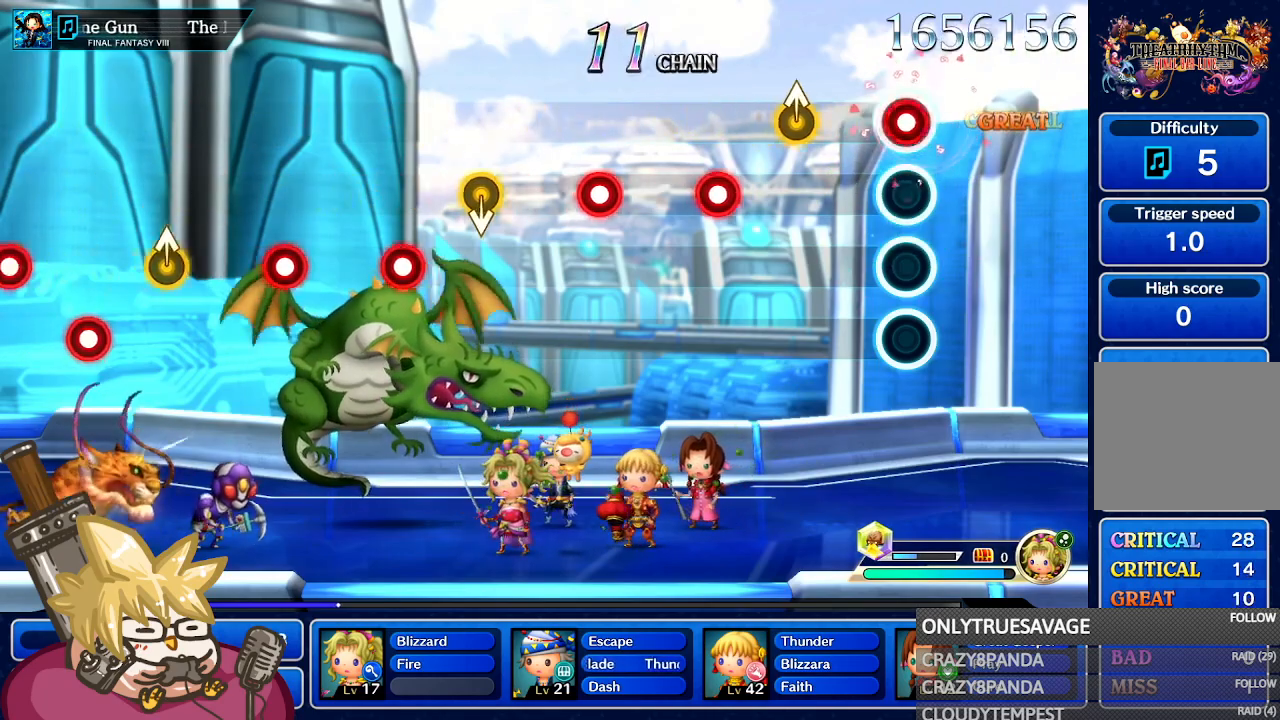
Gameplay with a controller (Nintendo layout); each line is a JSON object with the inputs held at the frame after it (dt_ms = milliseconds from this image to that frame). "events" lists button and stick changes between this image and that frame as [ms after this image, input, new state], when the widget could be followed in between. Not read: L3 R3 SELECT START.
{"dt_ms": 500, "buttons": [], "left_stick": "center", "right_stick": "center", "events": [[117, "A", "up"]]}
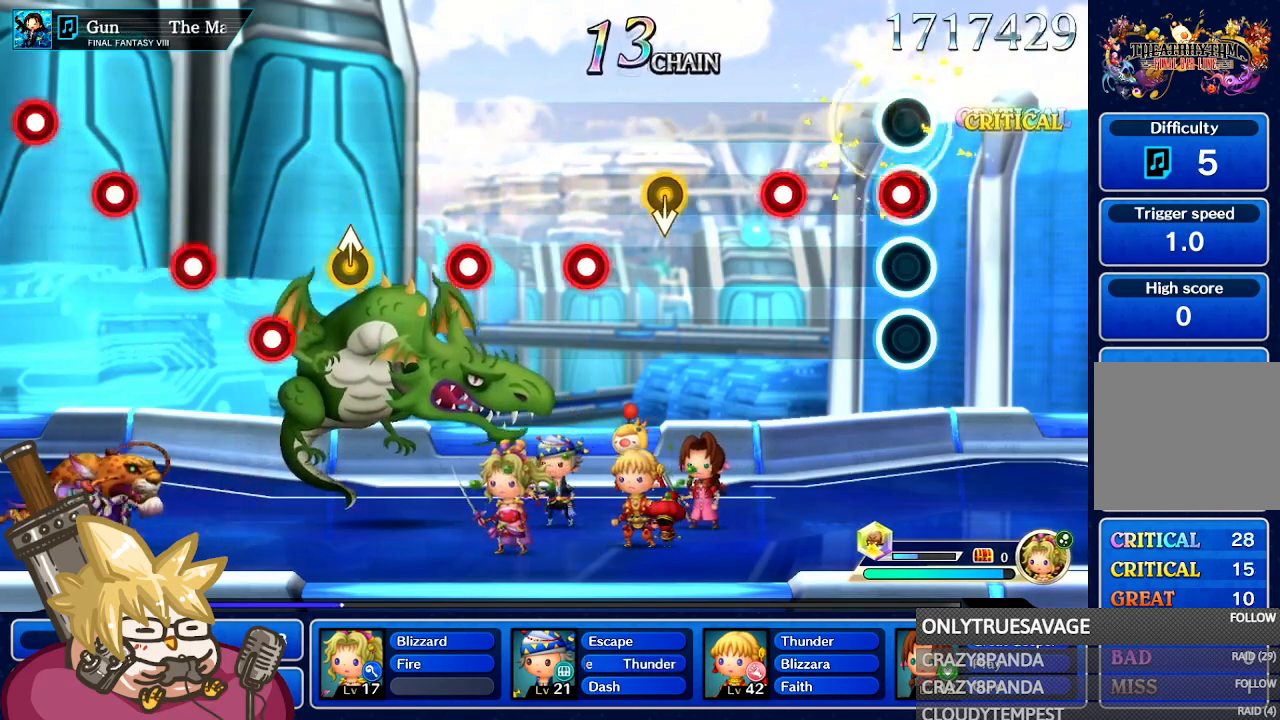
{"dt_ms": 500, "buttons": [], "left_stick": "center", "right_stick": "center", "events": [[33, "A", "down"], [167, "A", "up"], [283, "A", "down"], [400, "A", "up"]]}
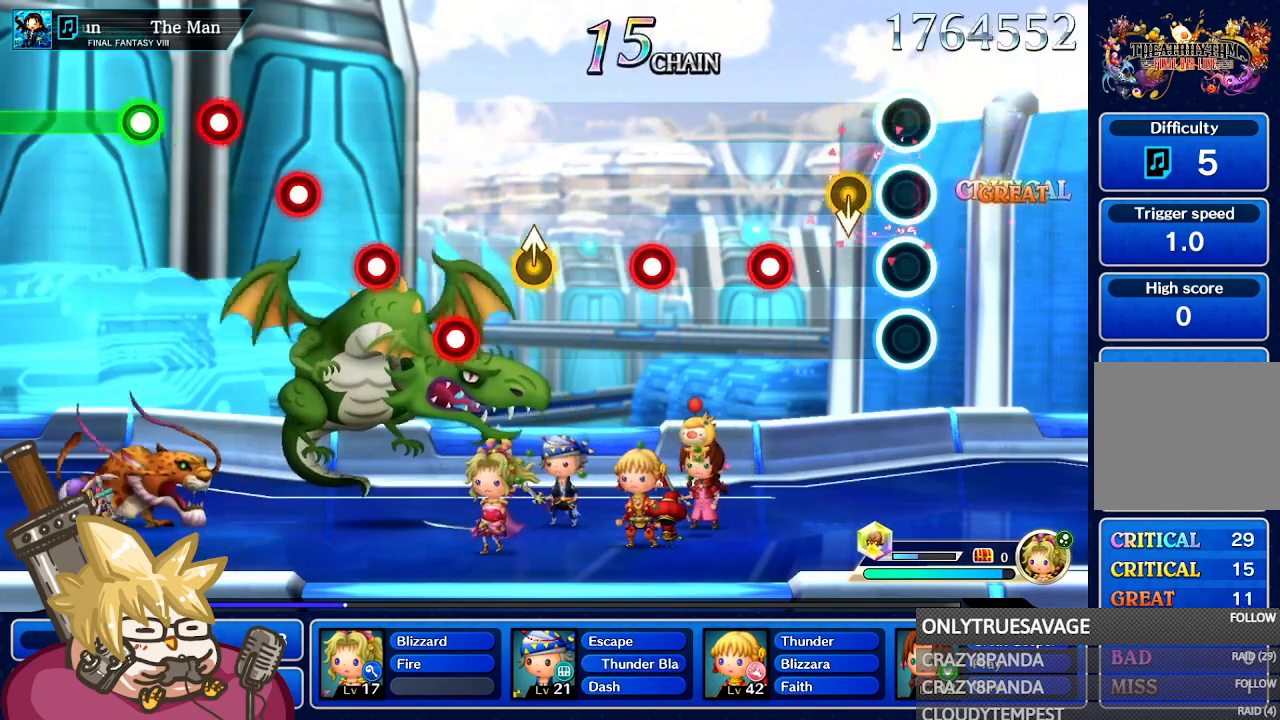
{"dt_ms": 500, "buttons": ["A"], "left_stick": "center", "right_stick": "center", "events": [[117, "left_stick", "down"], [300, "left_stick", "center"], [467, "A", "down"]]}
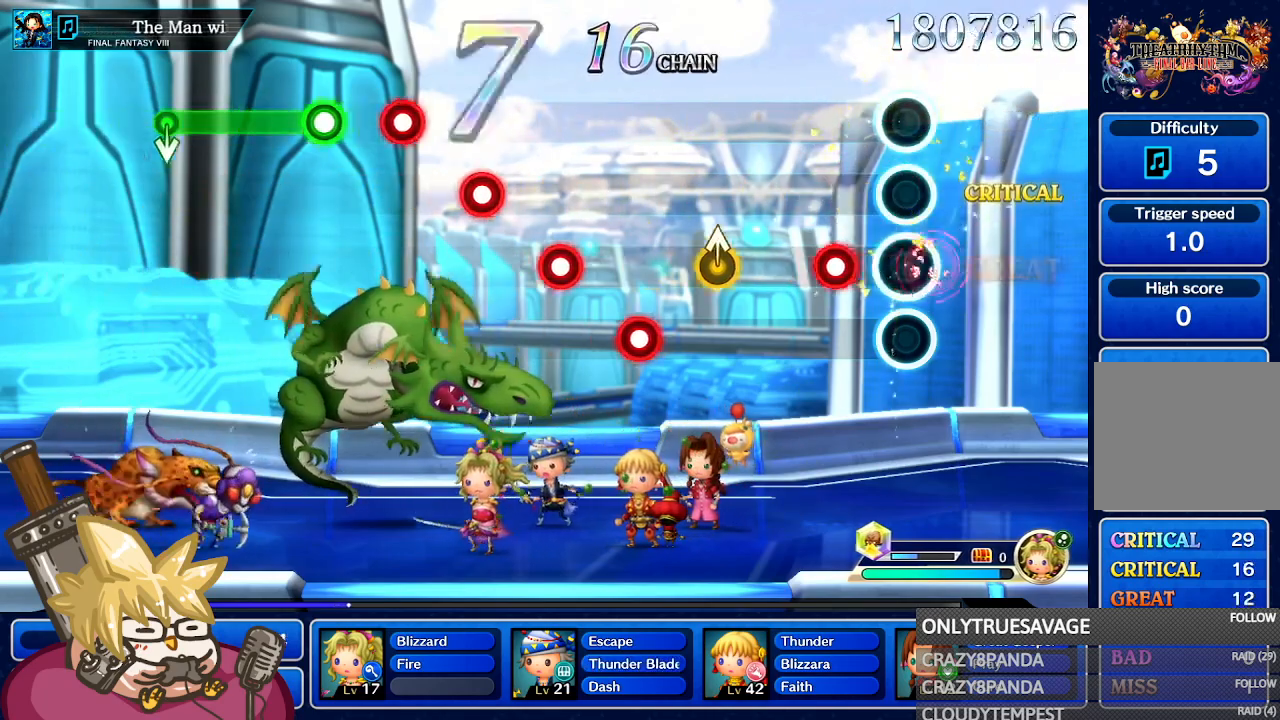
{"dt_ms": 1000, "buttons": [], "left_stick": "center", "right_stick": "center", "events": [[100, "A", "up"], [233, "A", "down"], [367, "A", "up"], [767, "A", "down"], [917, "A", "up"]]}
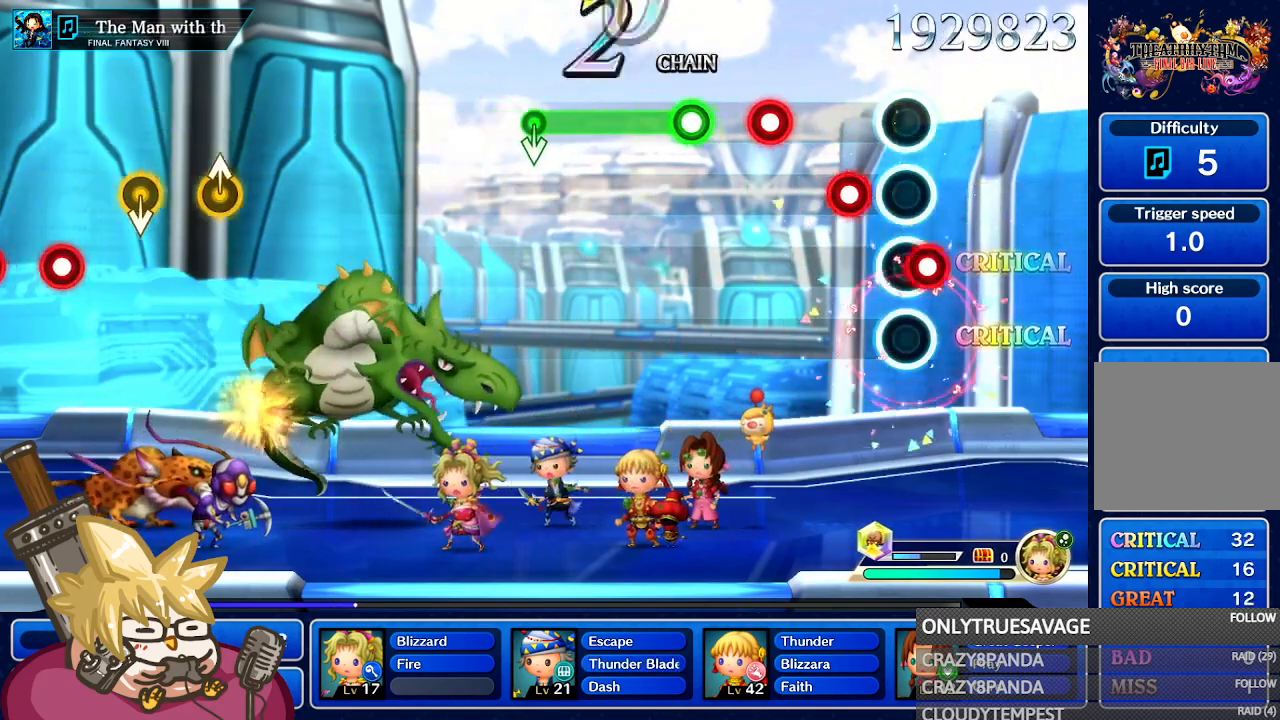
{"dt_ms": 500, "buttons": ["A"], "left_stick": "center", "right_stick": "center", "events": [[17, "A", "down"], [133, "A", "up"], [233, "A", "down"], [333, "A", "up"], [417, "A", "down"]]}
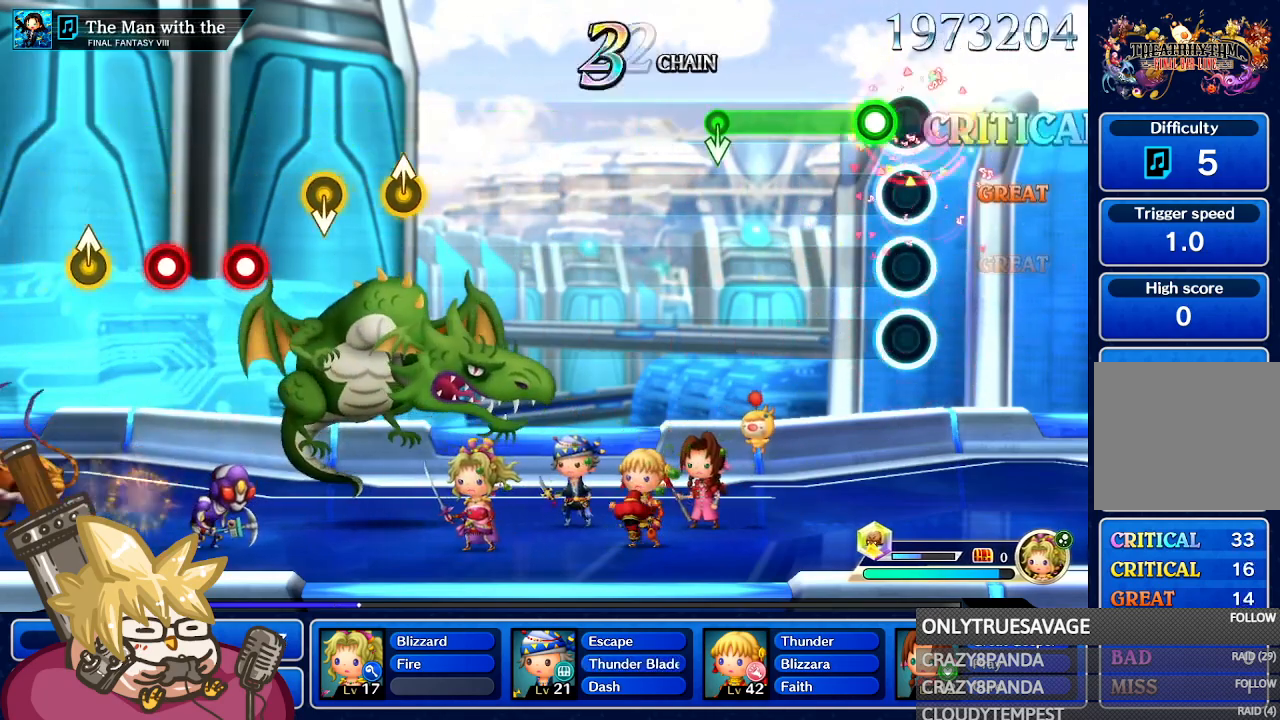
{"dt_ms": 1000, "buttons": [], "left_stick": "center", "right_stick": "center"}
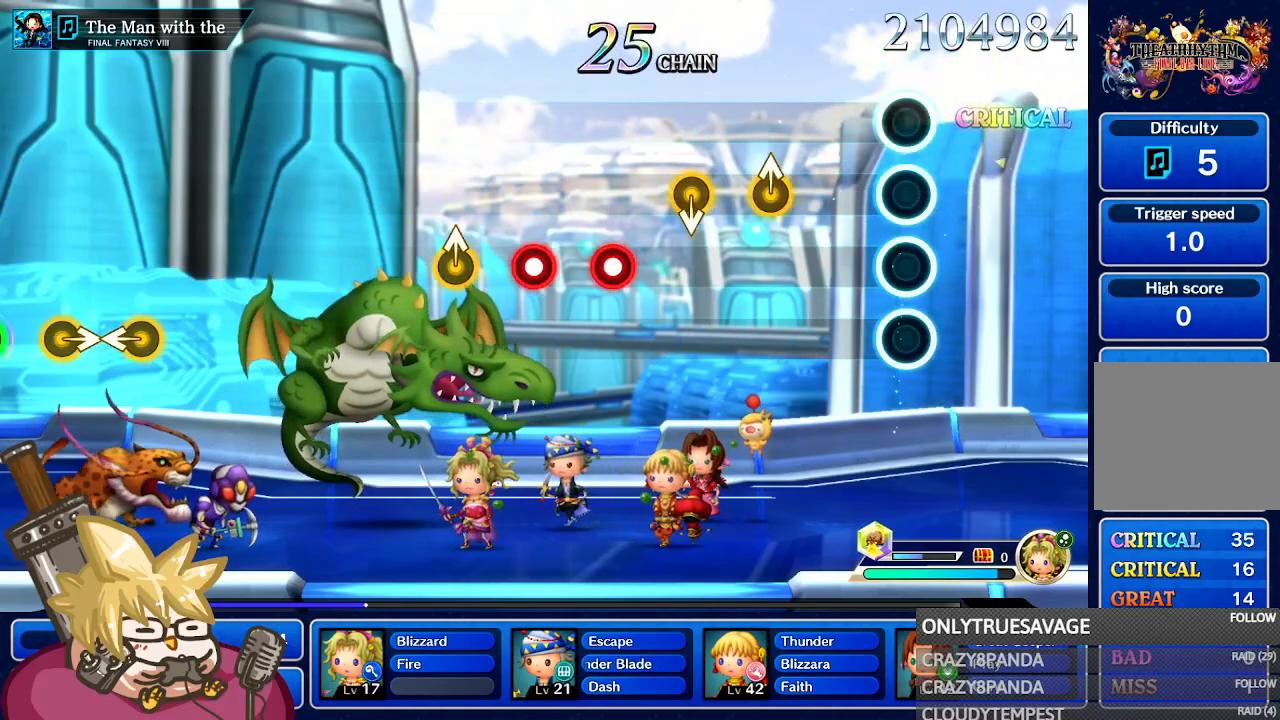
{"dt_ms": 500, "buttons": [], "left_stick": "center", "right_stick": "center"}
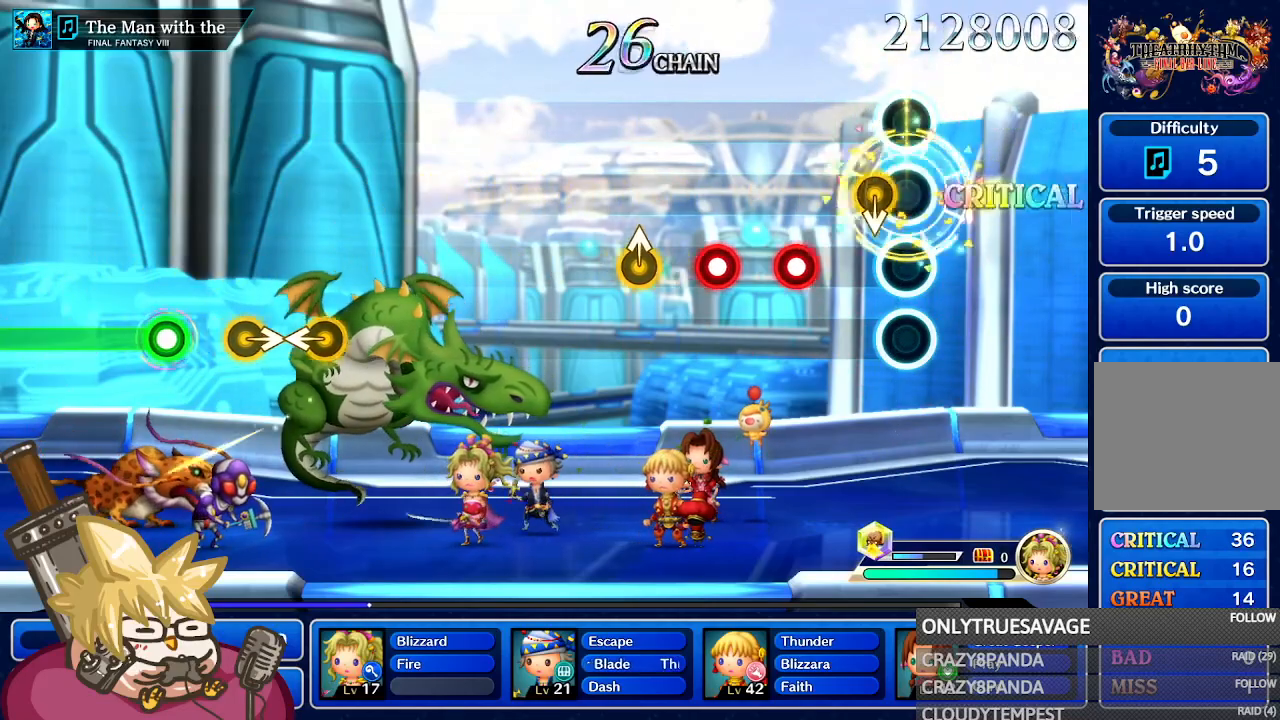
{"dt_ms": 500, "buttons": [], "left_stick": "center", "right_stick": "center", "events": [[367, "A", "down"], [483, "A", "up"]]}
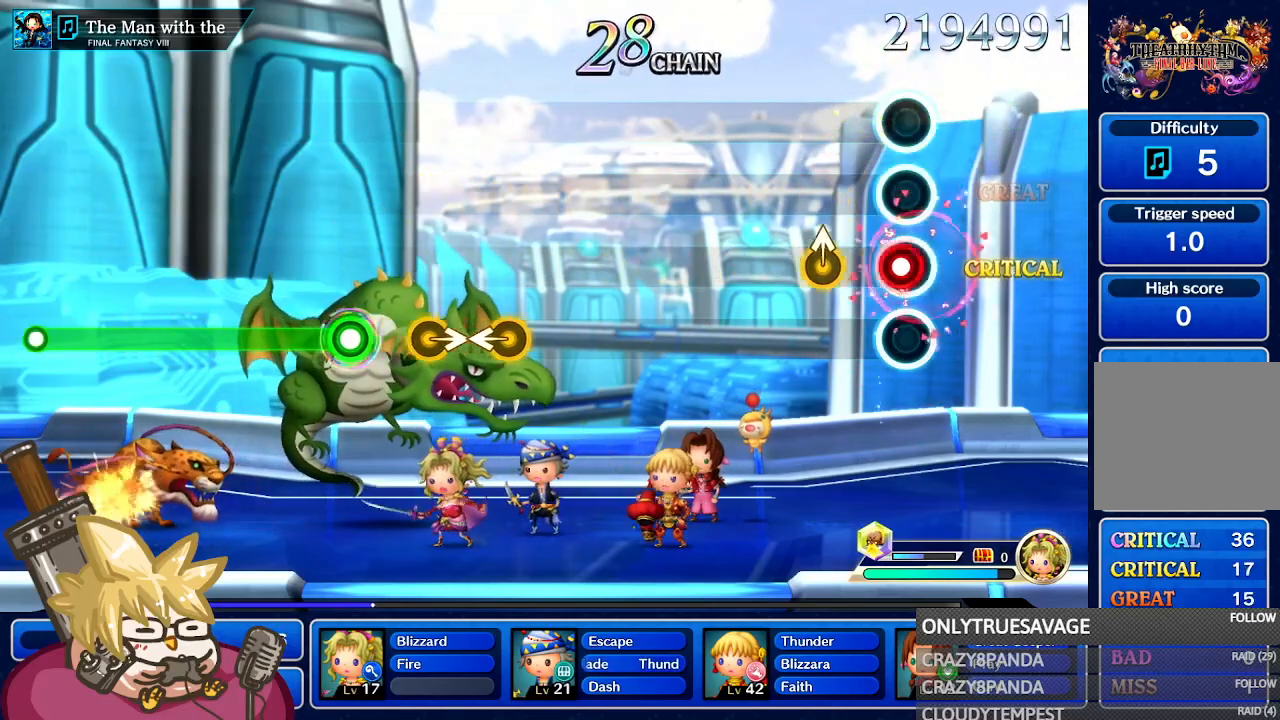
{"dt_ms": 500, "buttons": [], "left_stick": "center", "right_stick": "center"}
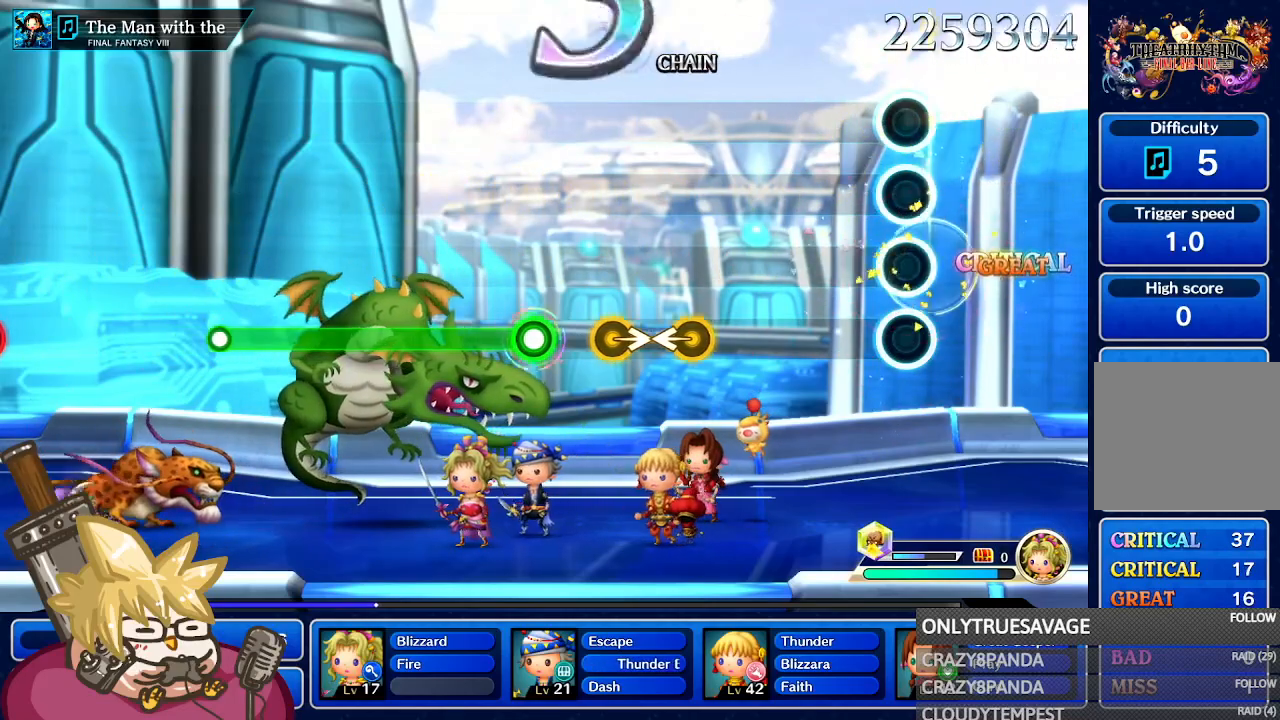
{"dt_ms": 500, "buttons": [], "left_stick": "center", "right_stick": "center", "events": []}
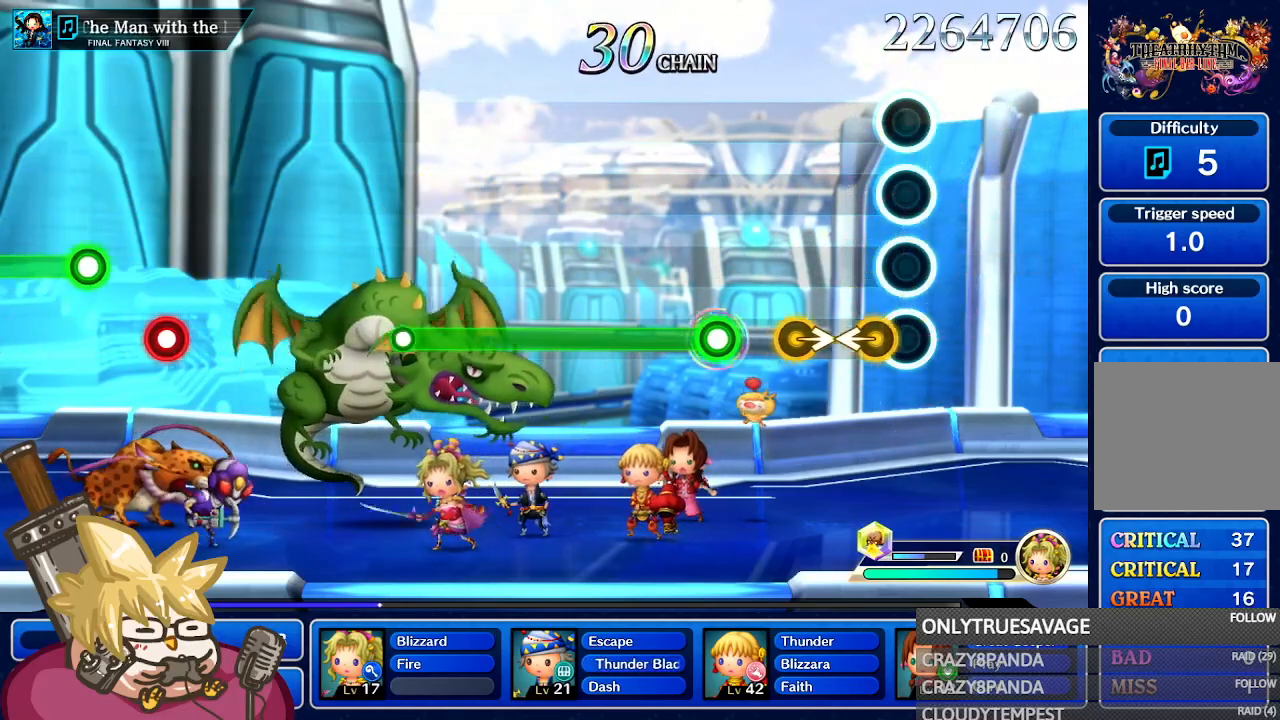
{"dt_ms": 500, "buttons": [], "left_stick": "center", "right_stick": "center", "events": [[250, "left_stick", "right"], [383, "left_stick", "center"]]}
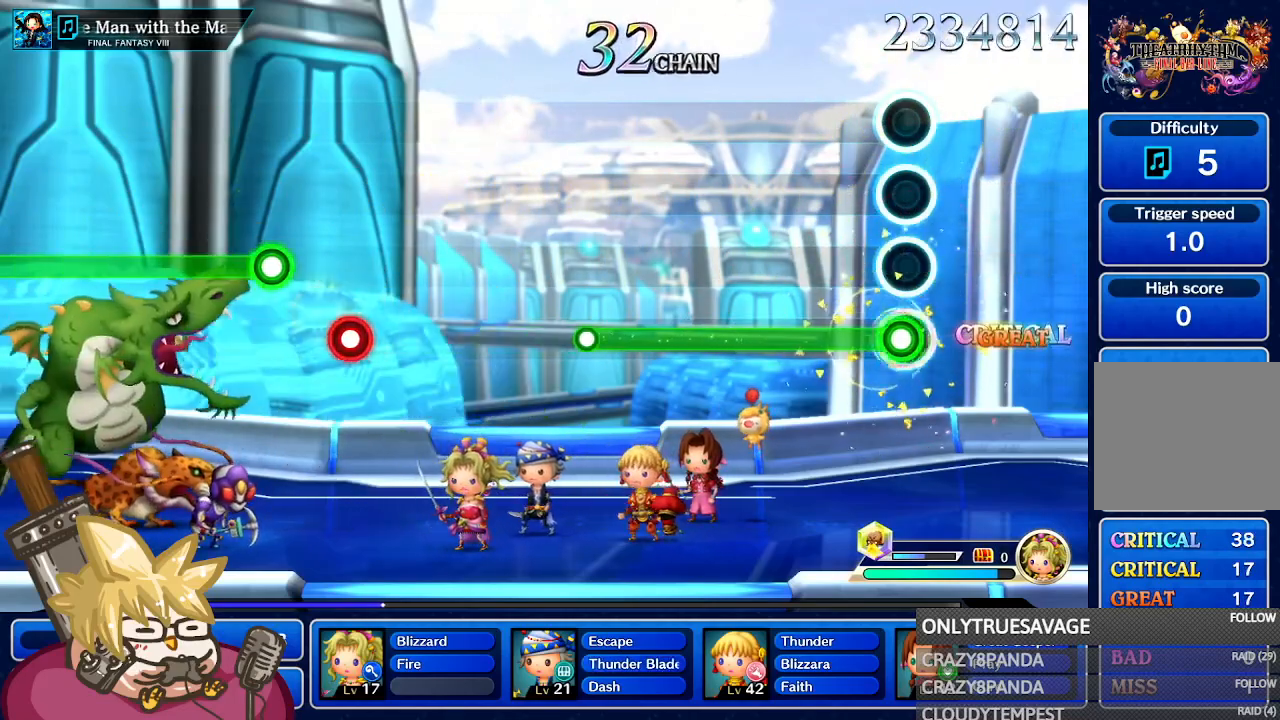
{"dt_ms": 500, "buttons": ["A"], "left_stick": "center", "right_stick": "center", "events": [[33, "A", "down"]]}
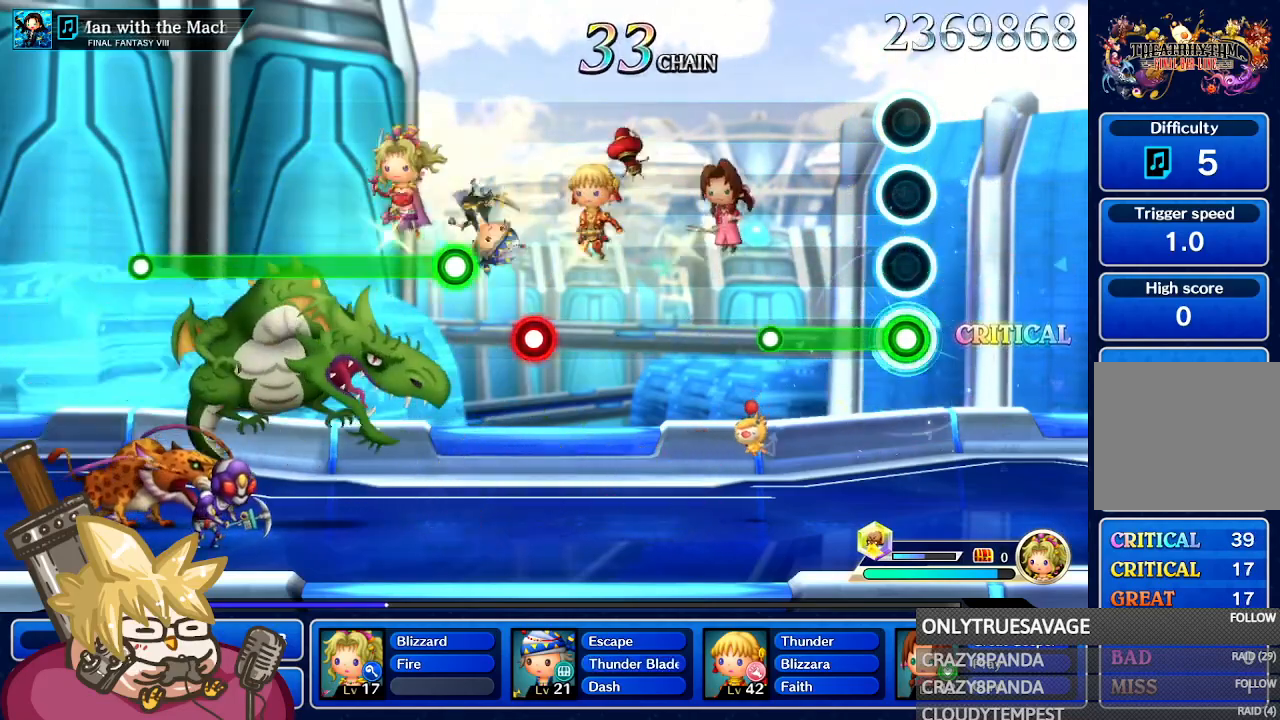
{"dt_ms": 500, "buttons": [], "left_stick": "center", "right_stick": "center", "events": [[417, "A", "up"]]}
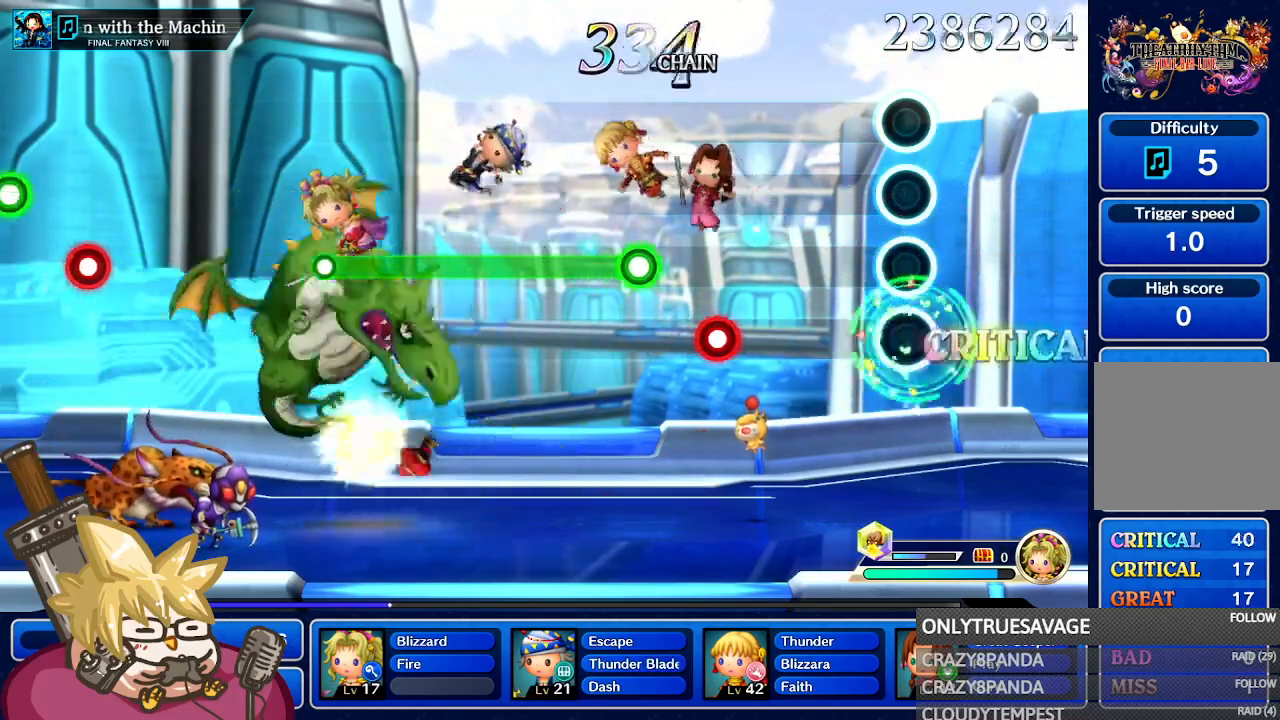
{"dt_ms": 500, "buttons": [], "left_stick": "center", "right_stick": "center", "events": []}
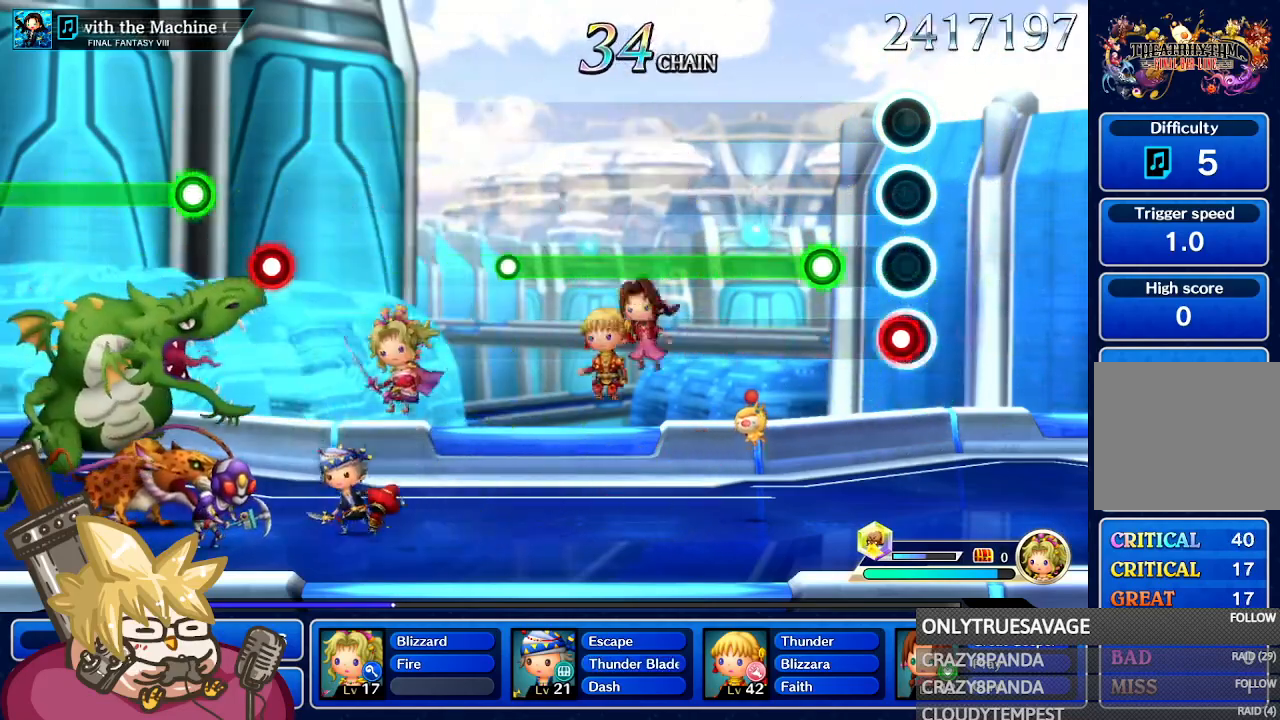
{"dt_ms": 500, "buttons": ["A"], "left_stick": "center", "right_stick": "center", "events": [[33, "A", "down"], [133, "A", "up"], [233, "A", "down"]]}
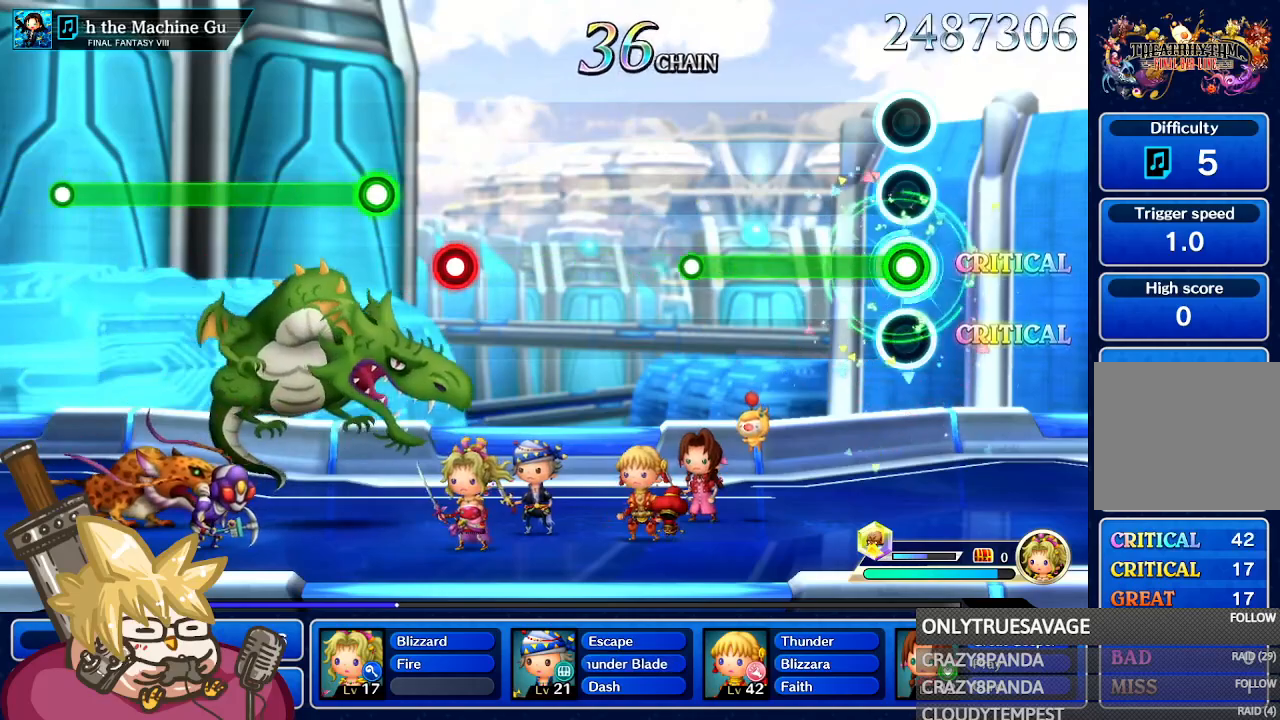
{"dt_ms": 500, "buttons": ["A"], "left_stick": "center", "right_stick": "center", "events": []}
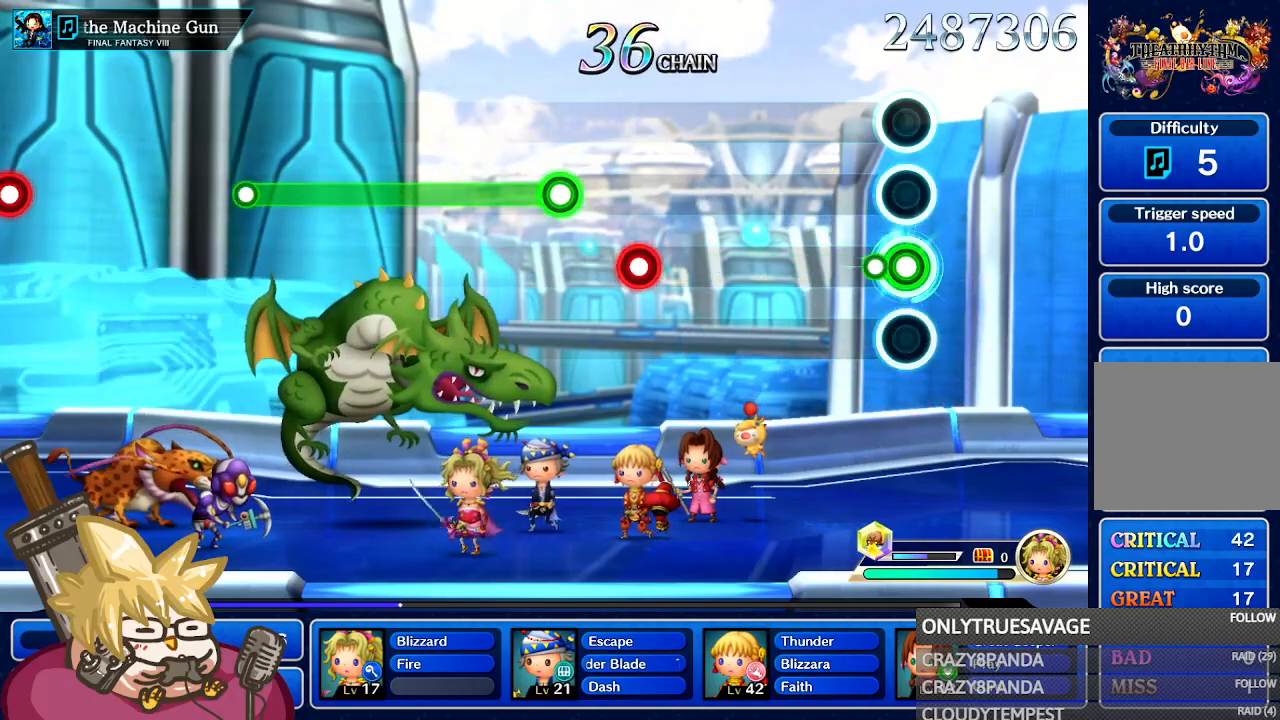
{"dt_ms": 500, "buttons": [], "left_stick": "center", "right_stick": "center", "events": [[133, "A", "up"]]}
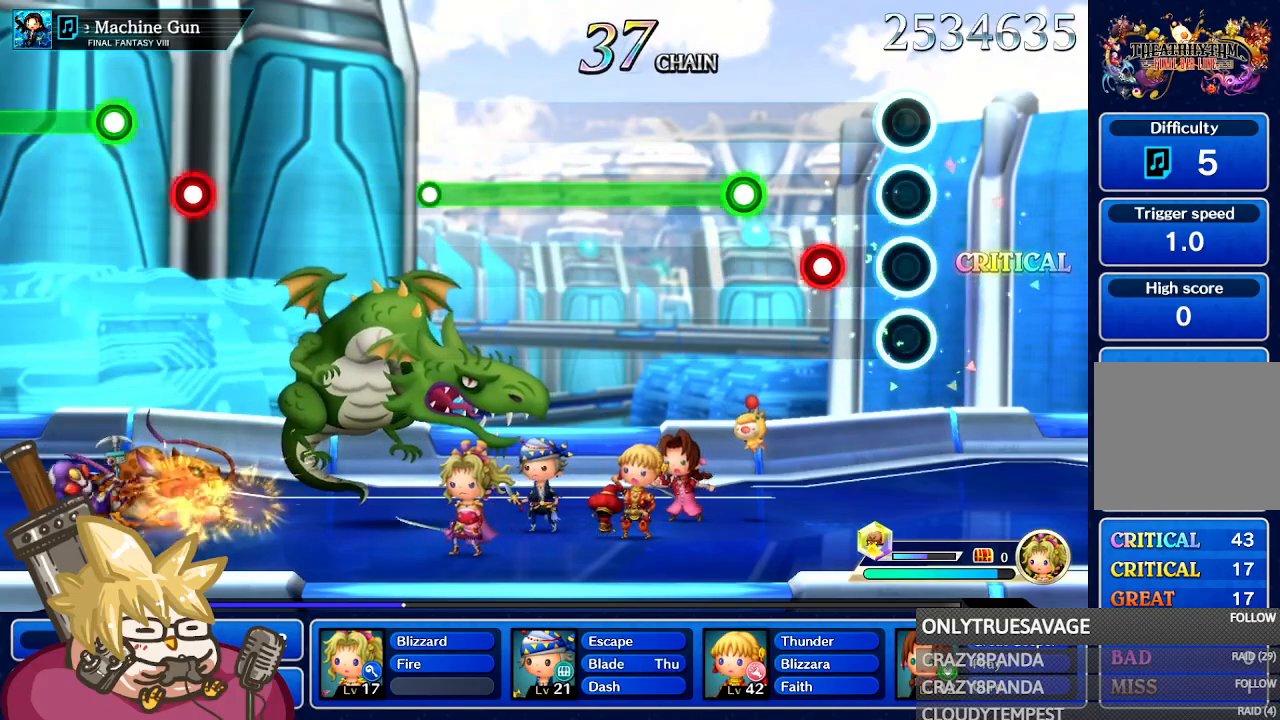
{"dt_ms": 500, "buttons": ["A"], "left_stick": "center", "right_stick": "center", "events": [[200, "A", "down"], [317, "A", "up"], [450, "A", "down"]]}
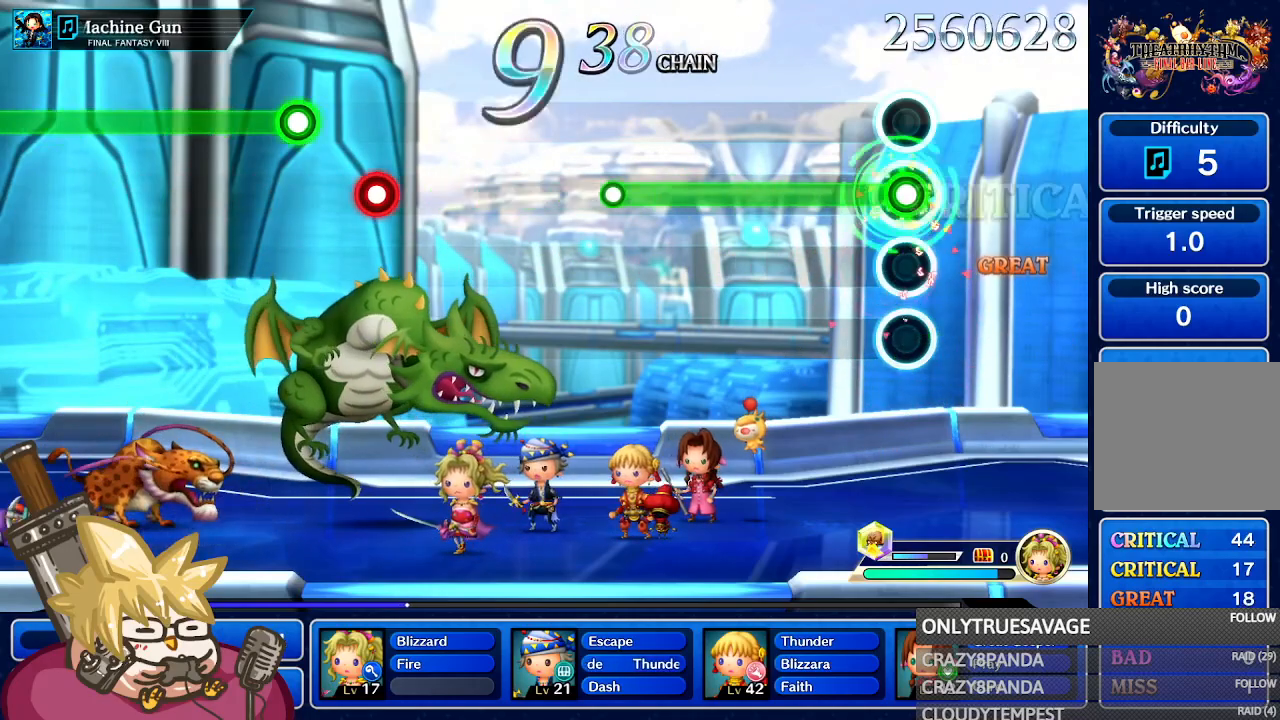
{"dt_ms": 500, "buttons": ["A"], "left_stick": "center", "right_stick": "center", "events": []}
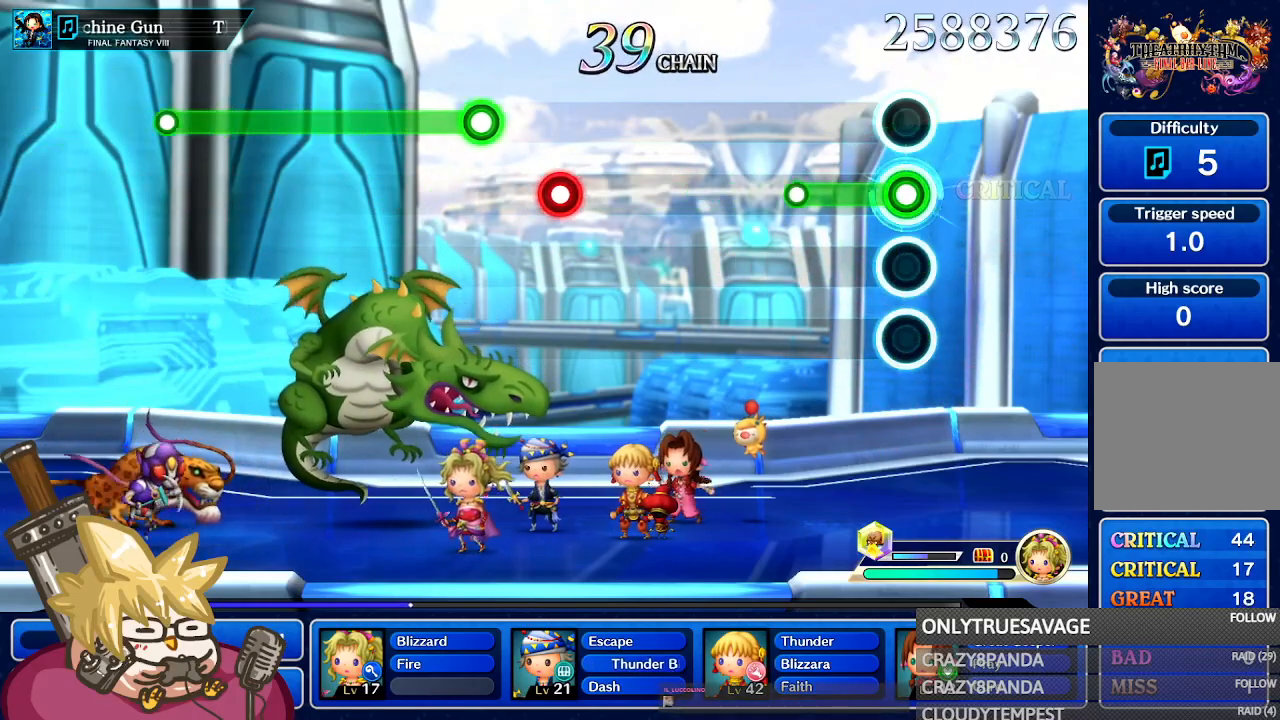
{"dt_ms": 500, "buttons": [], "left_stick": "center", "right_stick": "center", "events": [[317, "A", "up"]]}
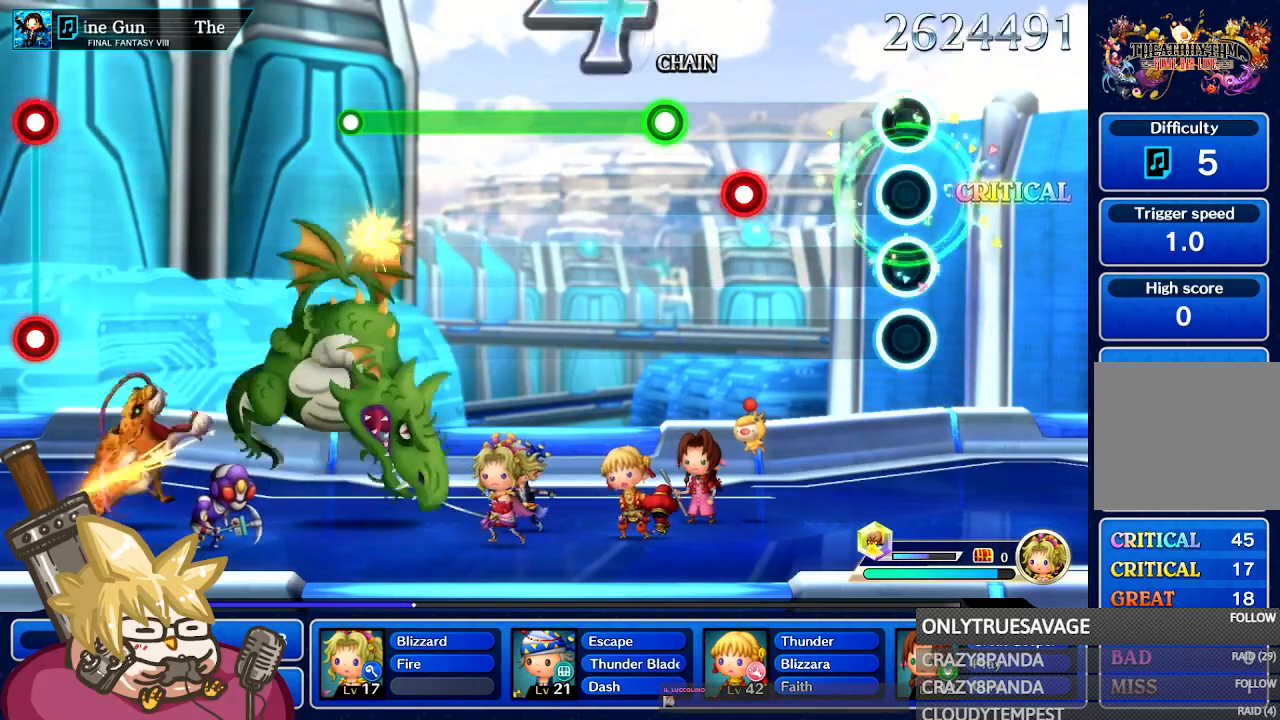
{"dt_ms": 500, "buttons": ["A"], "left_stick": "center", "right_stick": "center", "events": [[467, "A", "down"]]}
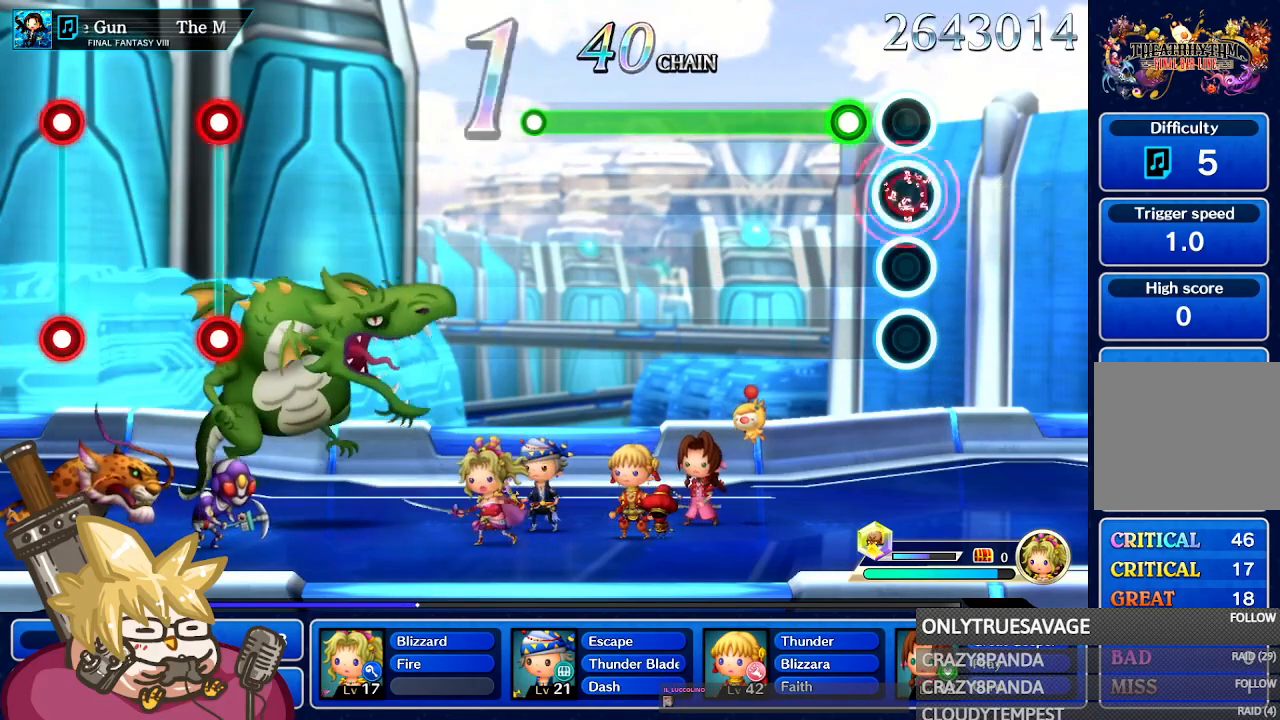
{"dt_ms": 500, "buttons": ["A"], "left_stick": "center", "right_stick": "center", "events": [[67, "A", "up"], [183, "A", "down"]]}
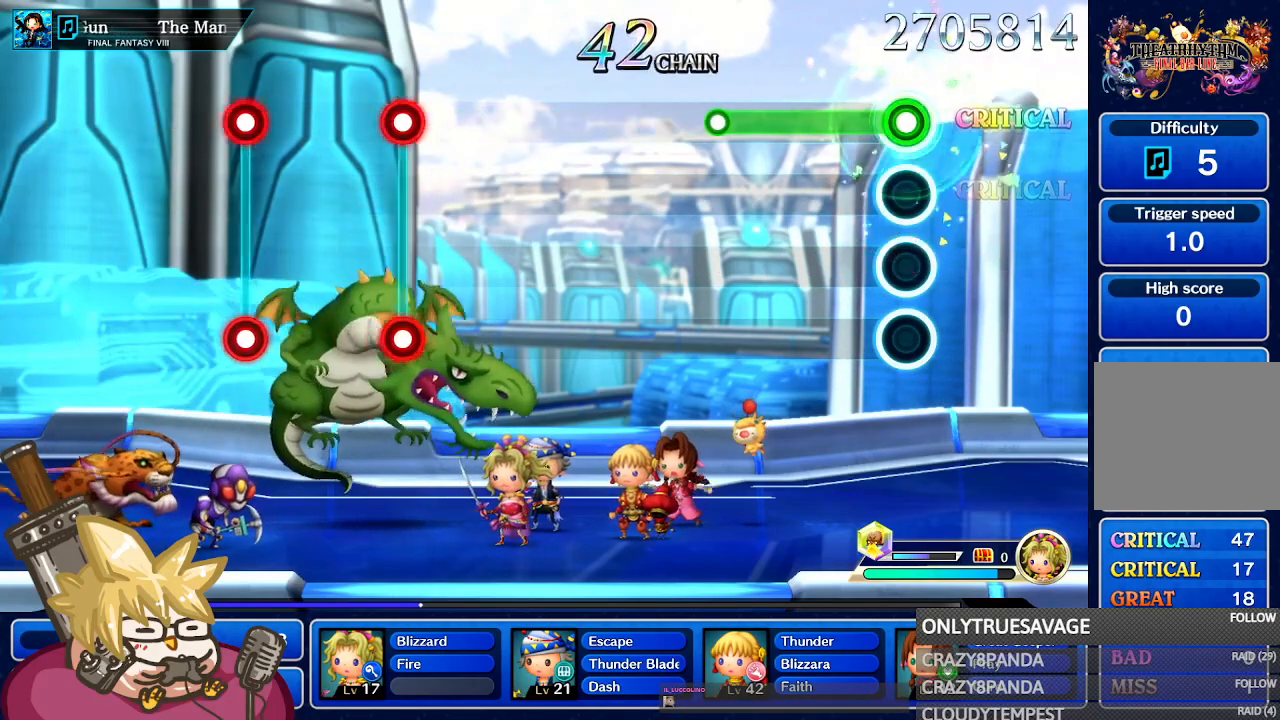
{"dt_ms": 500, "buttons": ["A"], "left_stick": "center", "right_stick": "center", "events": []}
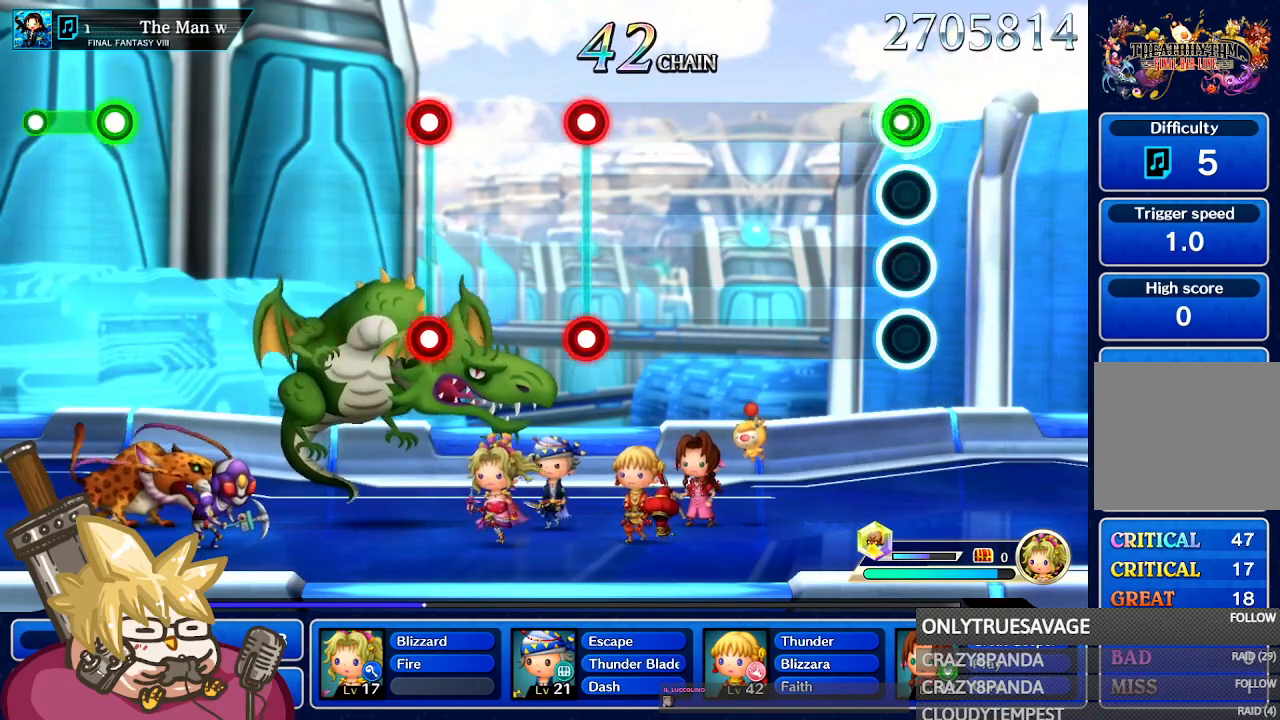
{"dt_ms": 500, "buttons": [], "left_stick": "center", "right_stick": "center", "events": [[50, "A", "up"]]}
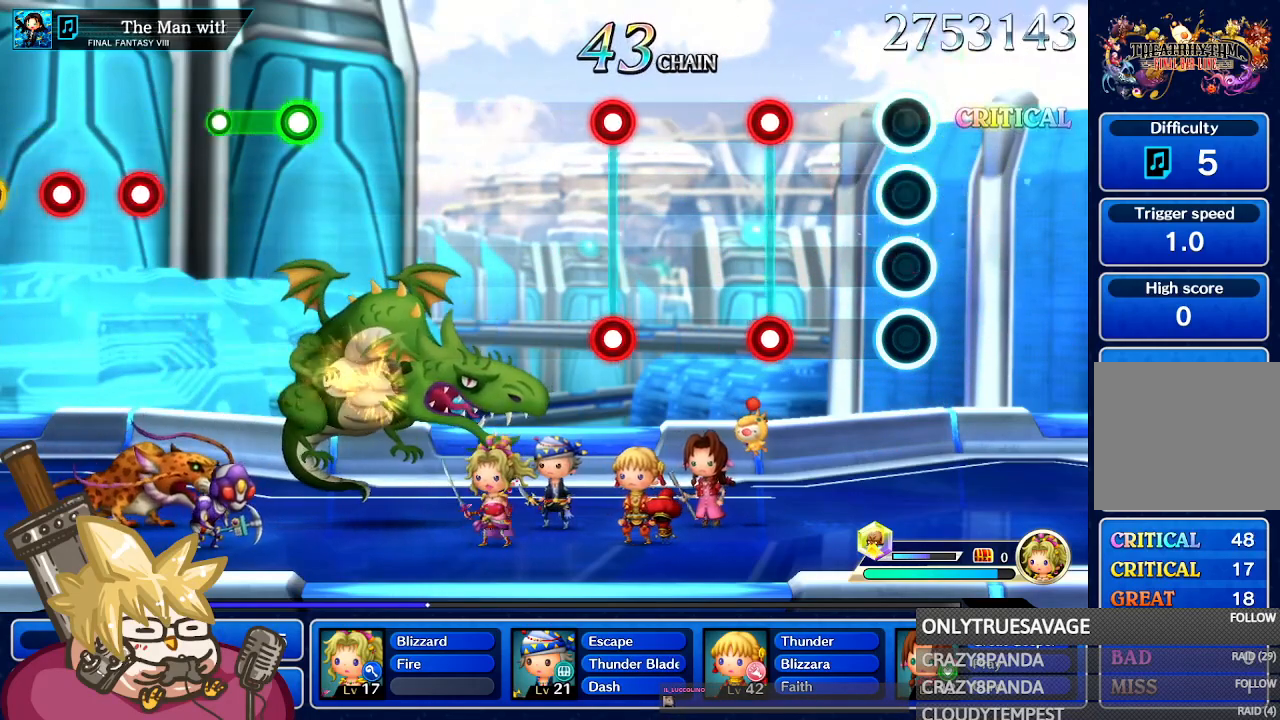
{"dt_ms": 500, "buttons": [], "left_stick": "center", "right_stick": "center", "events": [[333, "A", "down"], [333, "L1", "down"], [467, "A", "up"], [483, "L1", "up"]]}
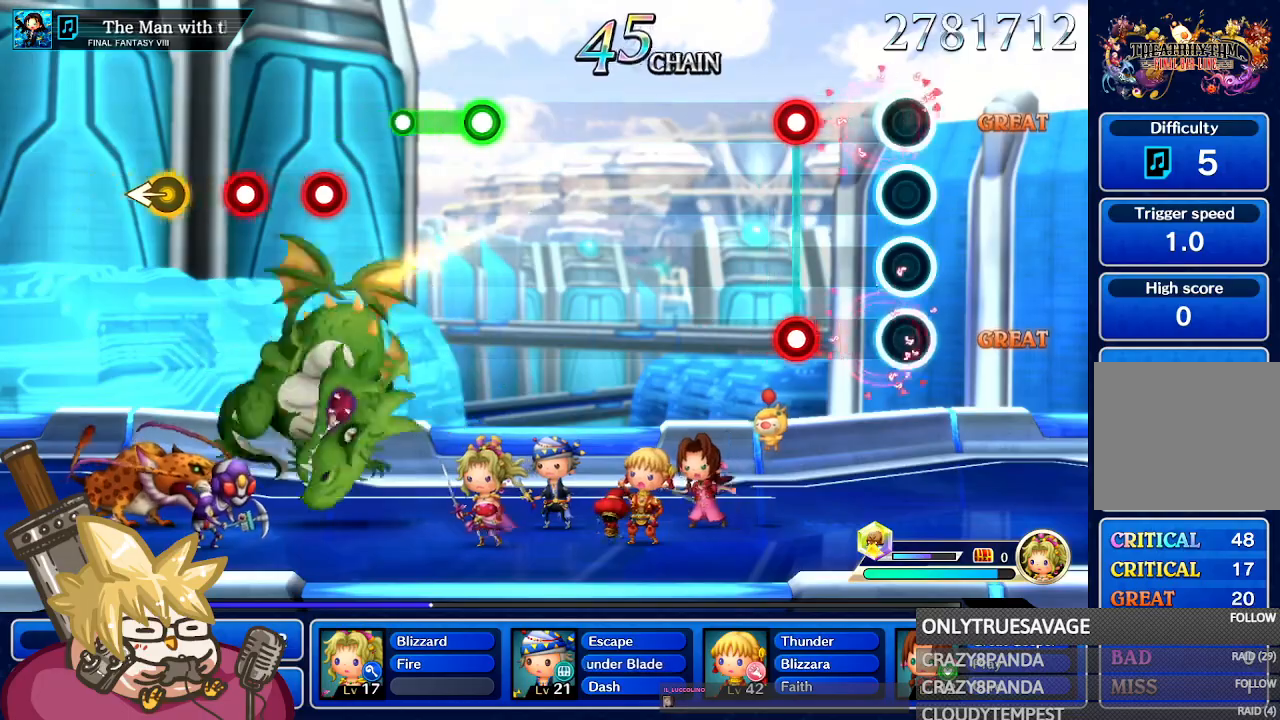
{"dt_ms": 500, "buttons": [], "left_stick": "center", "right_stick": "center", "events": [[267, "L1", "down"], [283, "A", "down"], [367, "L1", "up"], [383, "A", "up"]]}
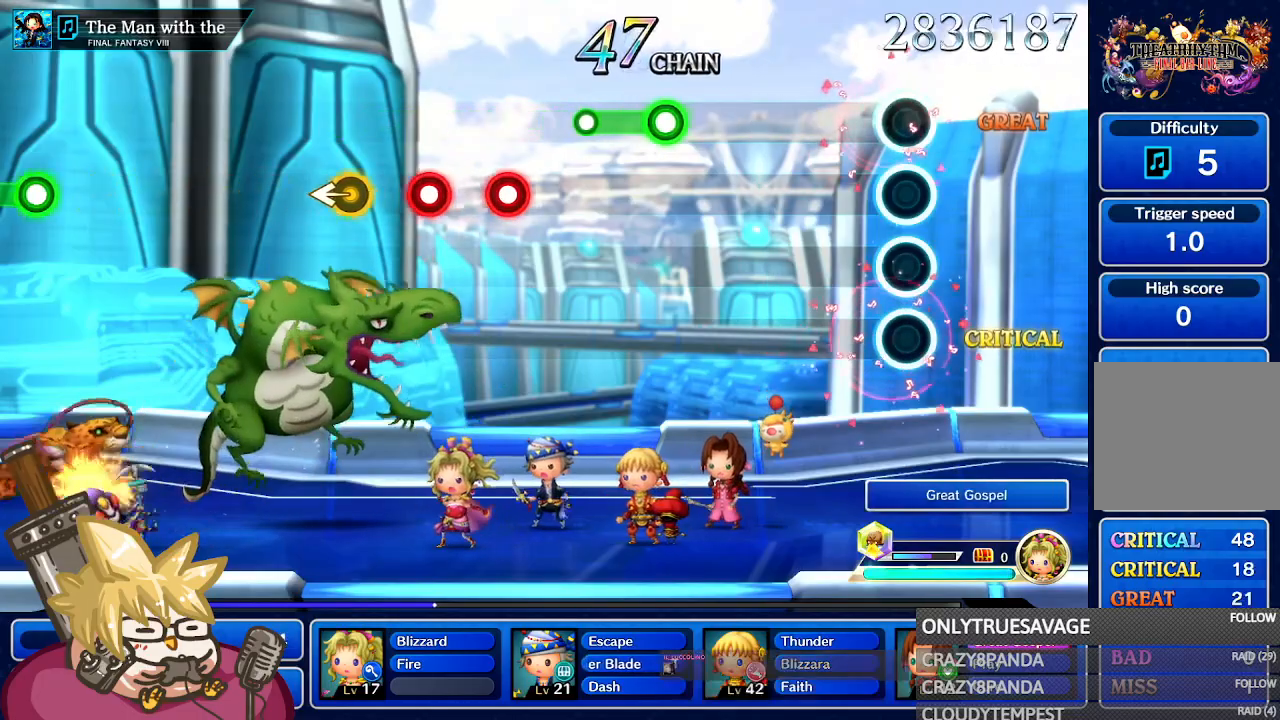
{"dt_ms": 500, "buttons": [], "left_stick": "center", "right_stick": "center", "events": []}
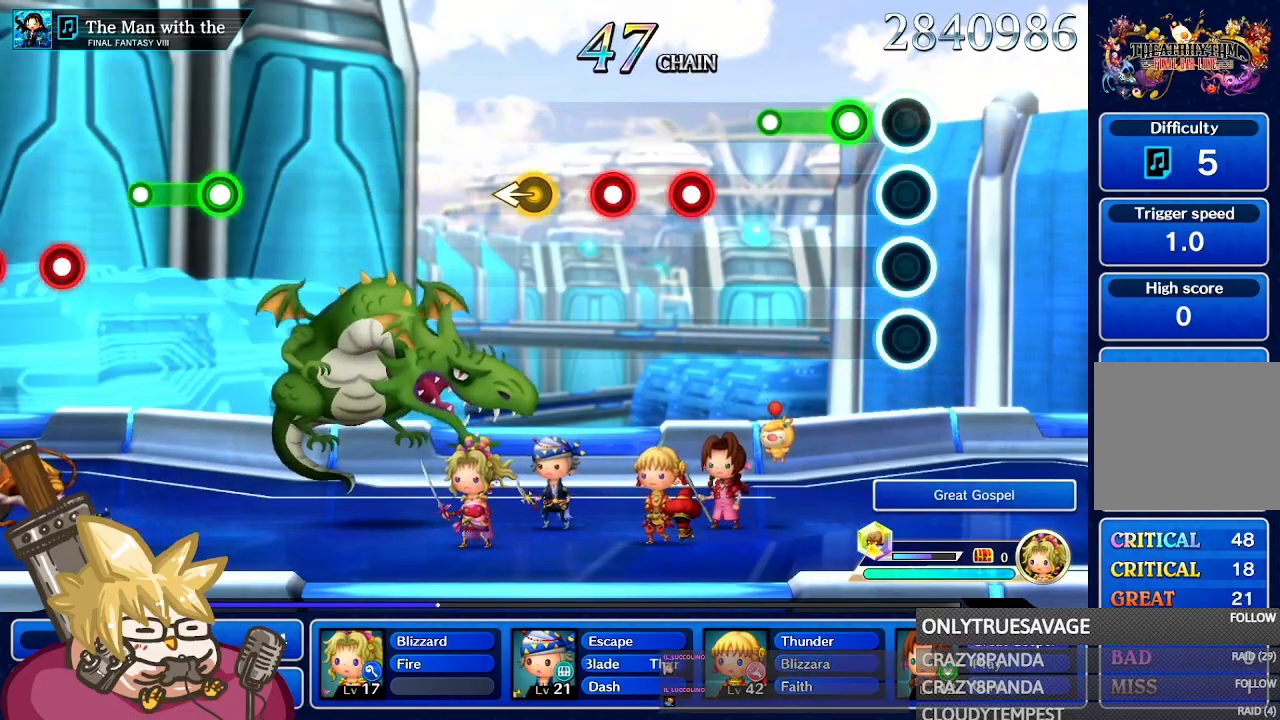
{"dt_ms": 500, "buttons": [], "left_stick": "center", "right_stick": "center", "events": [[150, "A", "down"], [433, "A", "up"]]}